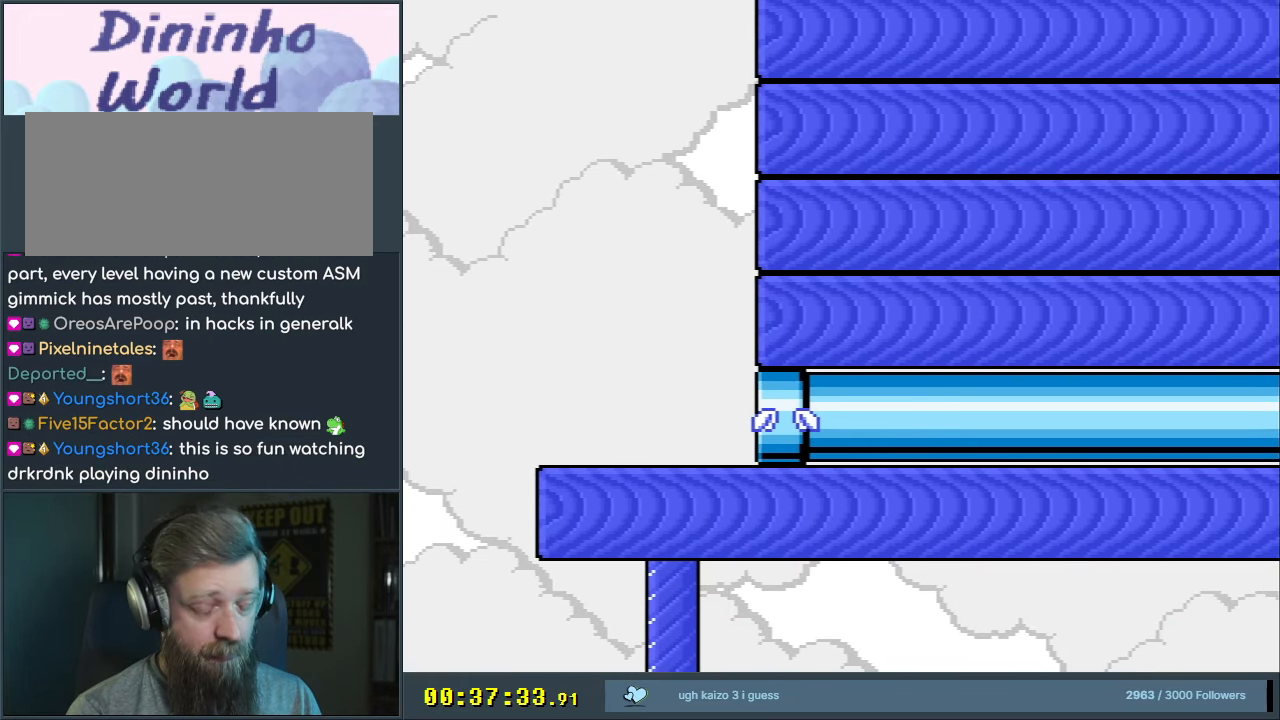
Gameplay with a controller (Nintendo layout); each line is a JSON object with the inputs held at the frame after it. "events" lists button and stick changes between this image and that frame as [ms after this image, input, new state], when the widget could be followed in between. Not read: L3 R3.
{"buttons": ["B", "Y"], "events": []}
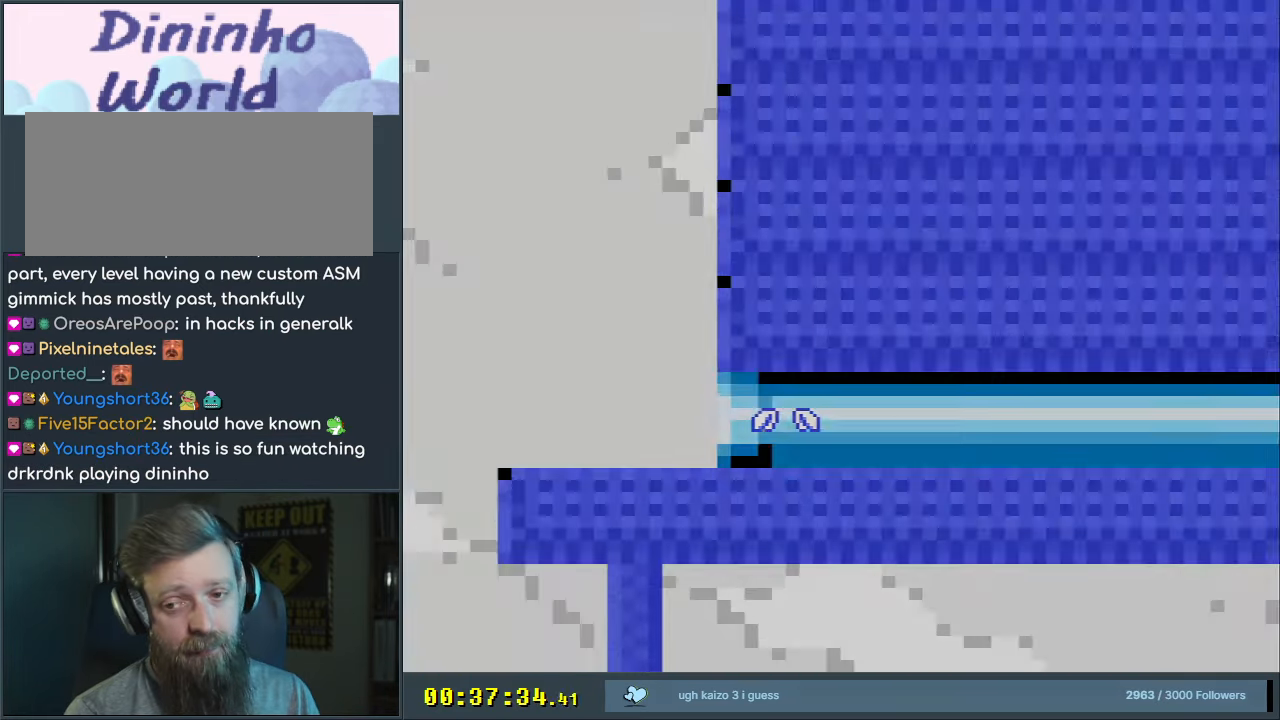
{"buttons": ["B", "Y"], "events": []}
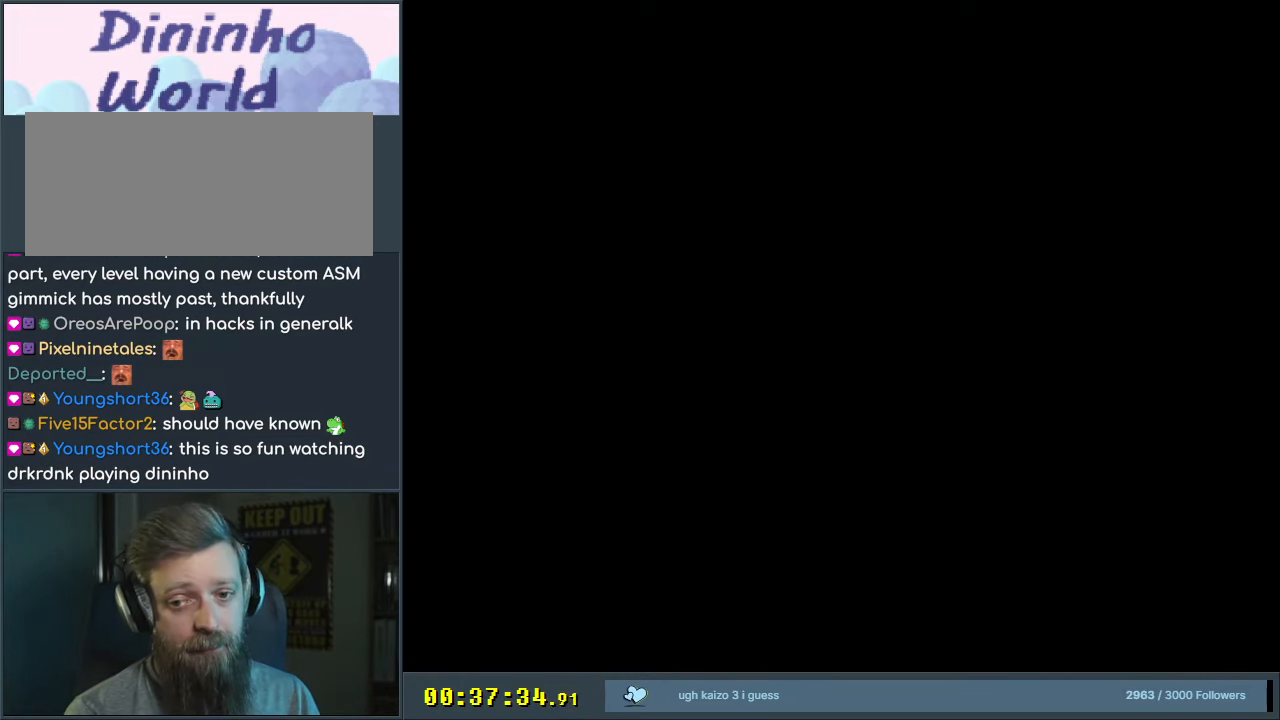
{"buttons": ["B", "Y"], "events": []}
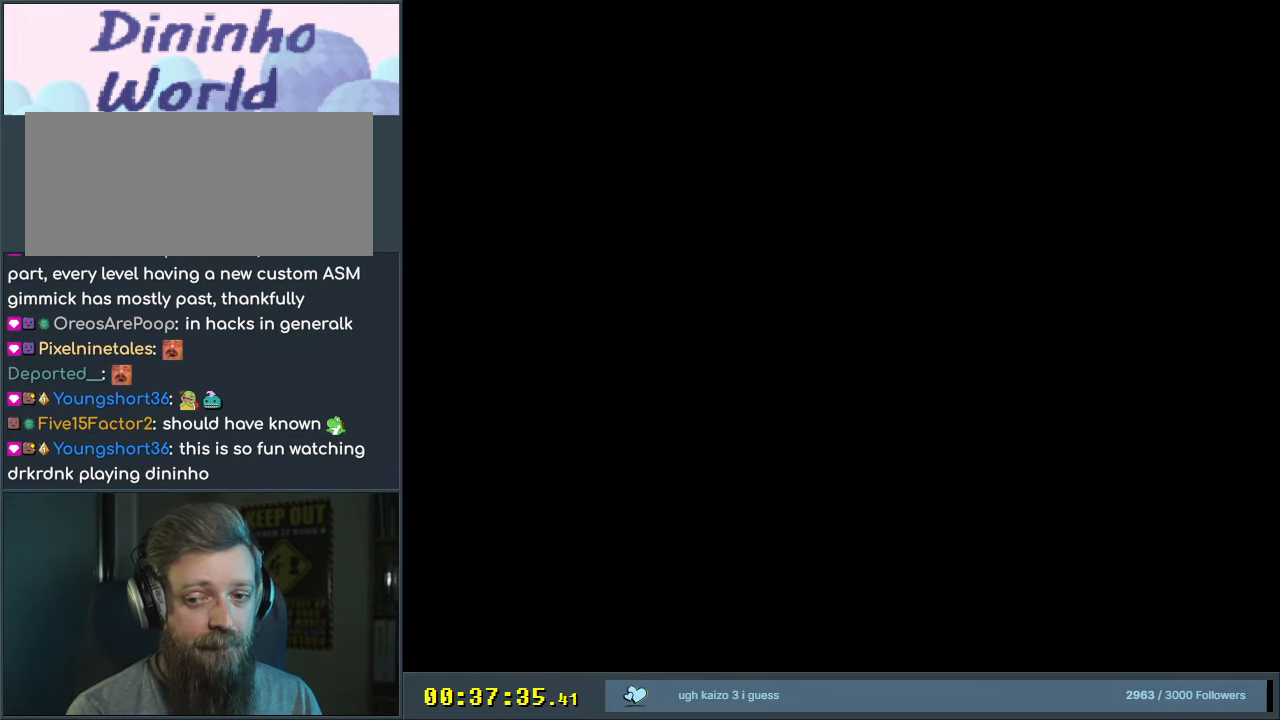
{"buttons": ["B", "Y"], "events": []}
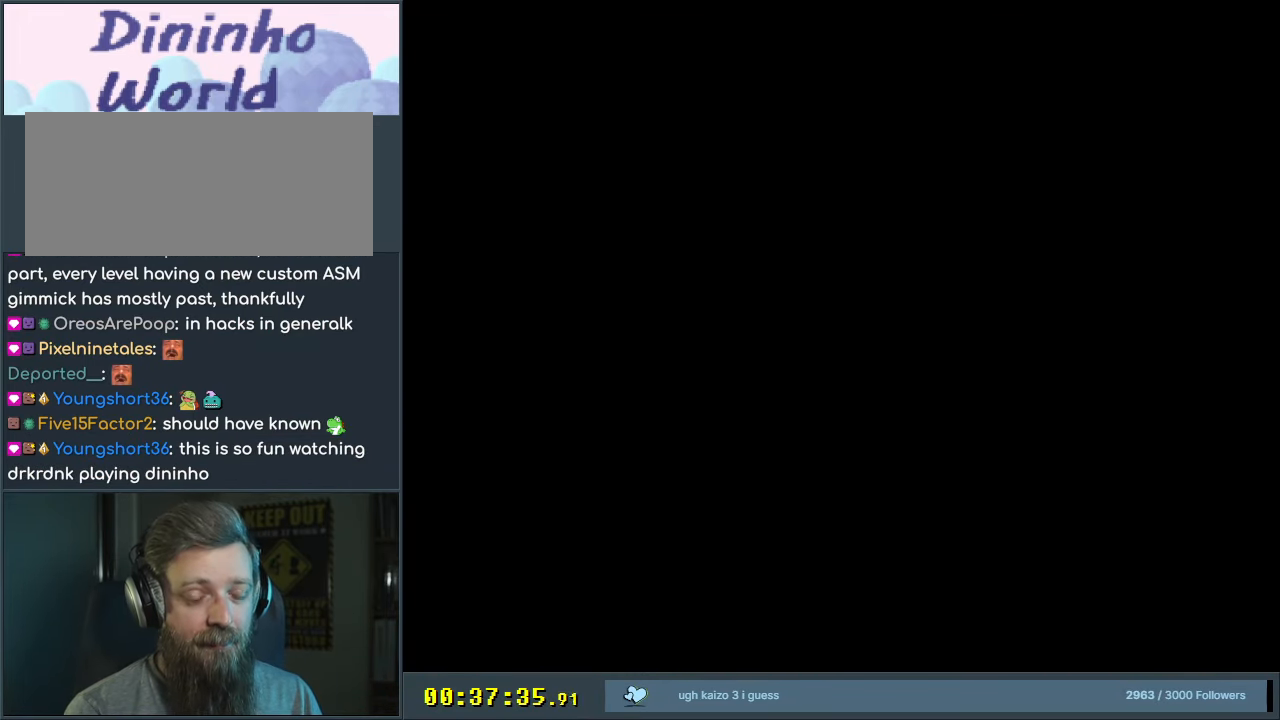
{"buttons": ["B", "Y"], "events": []}
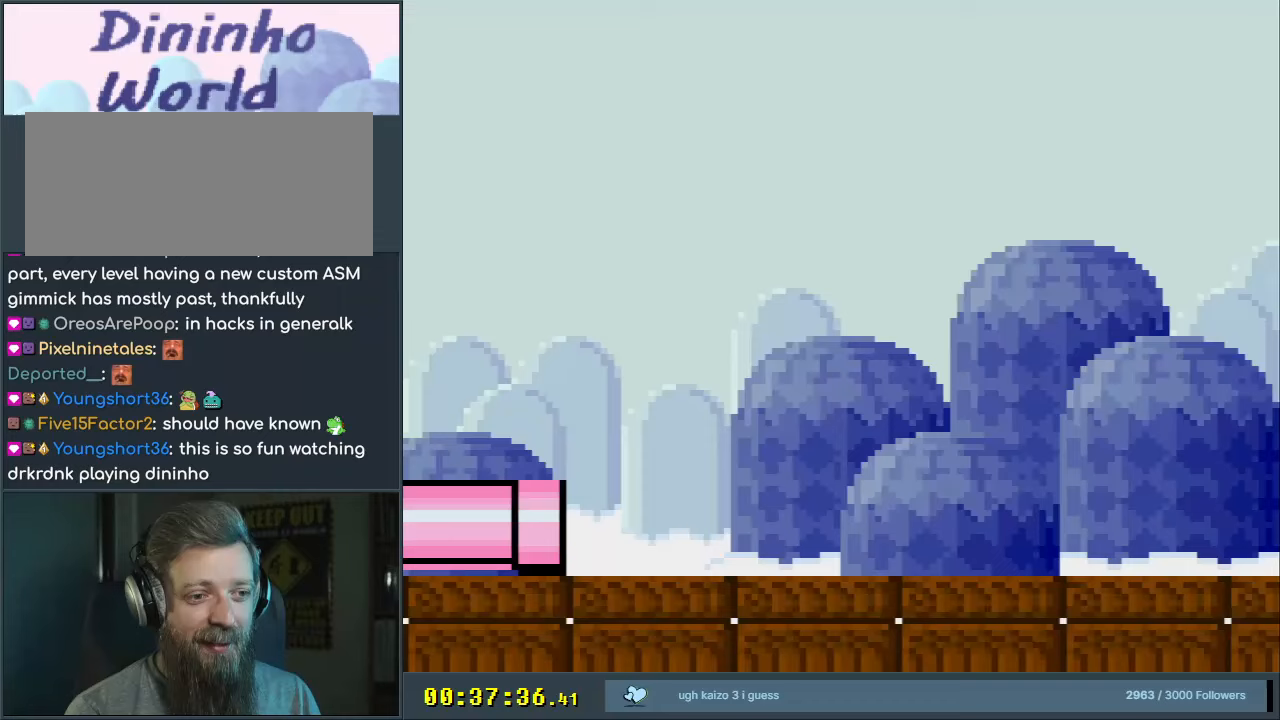
{"buttons": ["B", "Y"], "events": [[183, "DPAD_RIGHT", "down"], [500, "DPAD_RIGHT", "up"]]}
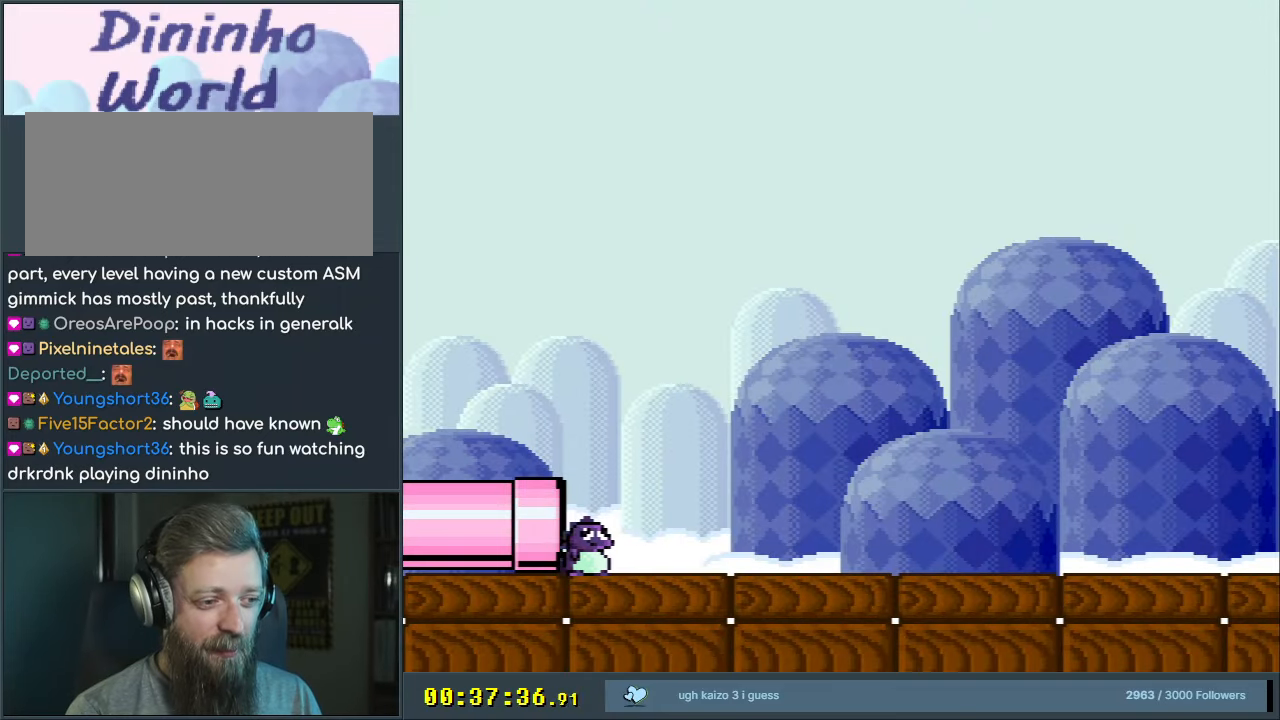
{"buttons": ["B", "Y", "DPAD_LEFT"], "events": [[133, "B", "up"], [250, "B", "down"], [450, "DPAD_LEFT", "down"]]}
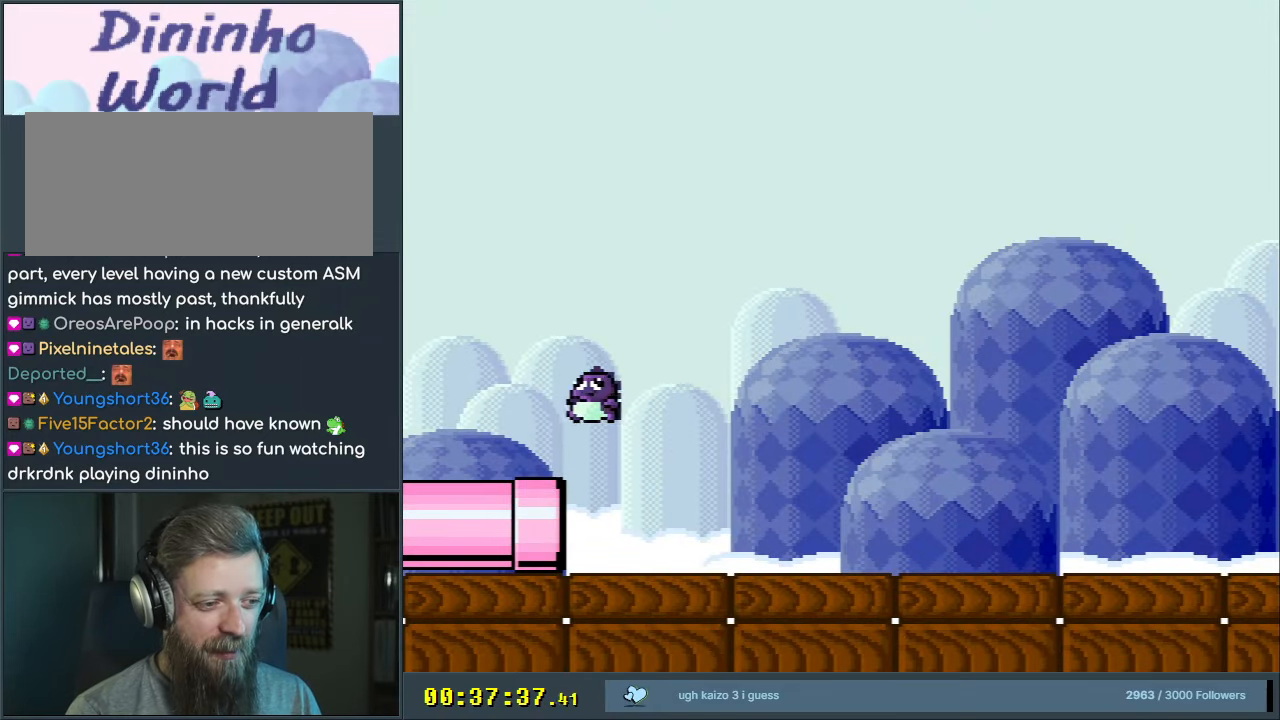
{"buttons": ["B", "Y", "DPAD_LEFT"], "events": [[150, "B", "up"], [183, "DPAD_LEFT", "up"], [250, "DPAD_LEFT", "down"], [450, "B", "down"]]}
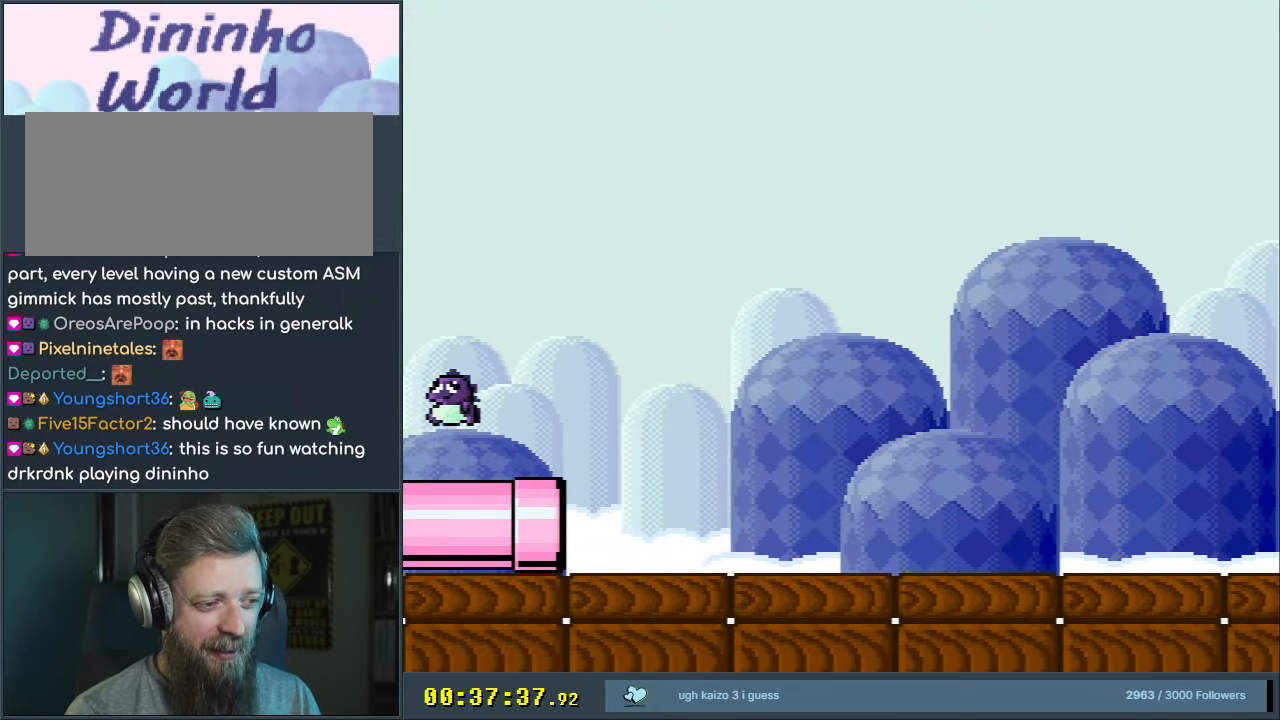
{"buttons": ["B", "X", "Y", "DPAD_RIGHT"], "events": [[333, "DPAD_LEFT", "up"], [350, "DPAD_UP", "down"], [383, "DPAD_RIGHT", "down"], [383, "DPAD_UP", "up"], [450, "X", "down"]]}
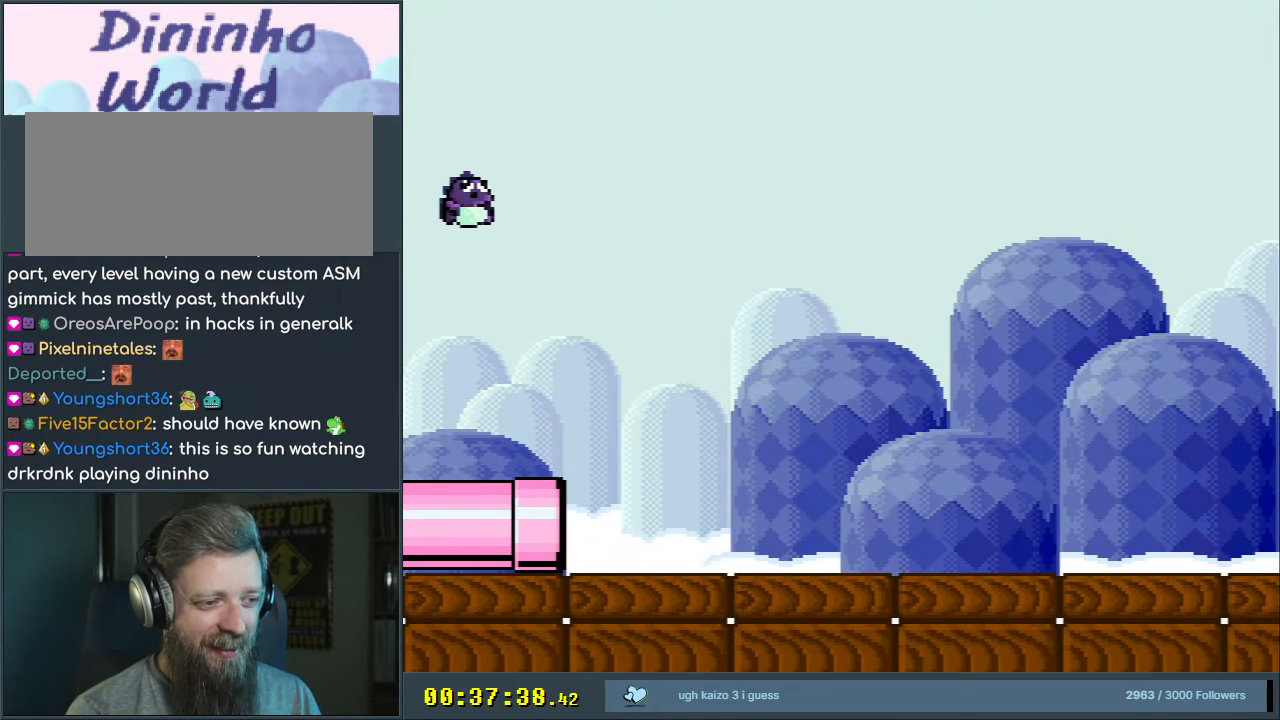
{"buttons": ["Y", "DPAD_RIGHT"], "events": [[33, "A", "down"], [33, "B", "up"], [33, "Y", "up"], [233, "A", "up"], [367, "Y", "down"], [383, "X", "up"]]}
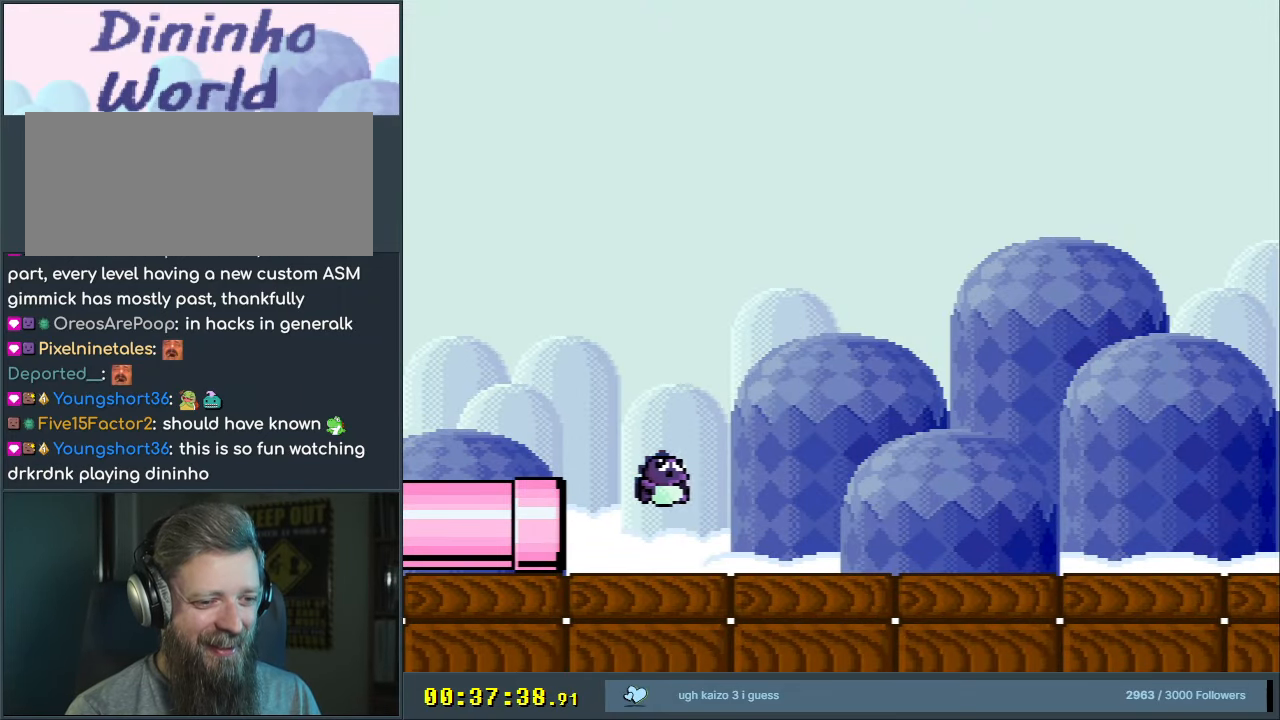
{"buttons": ["X", "DPAD_RIGHT"], "events": [[83, "X", "down"], [117, "Y", "up"]]}
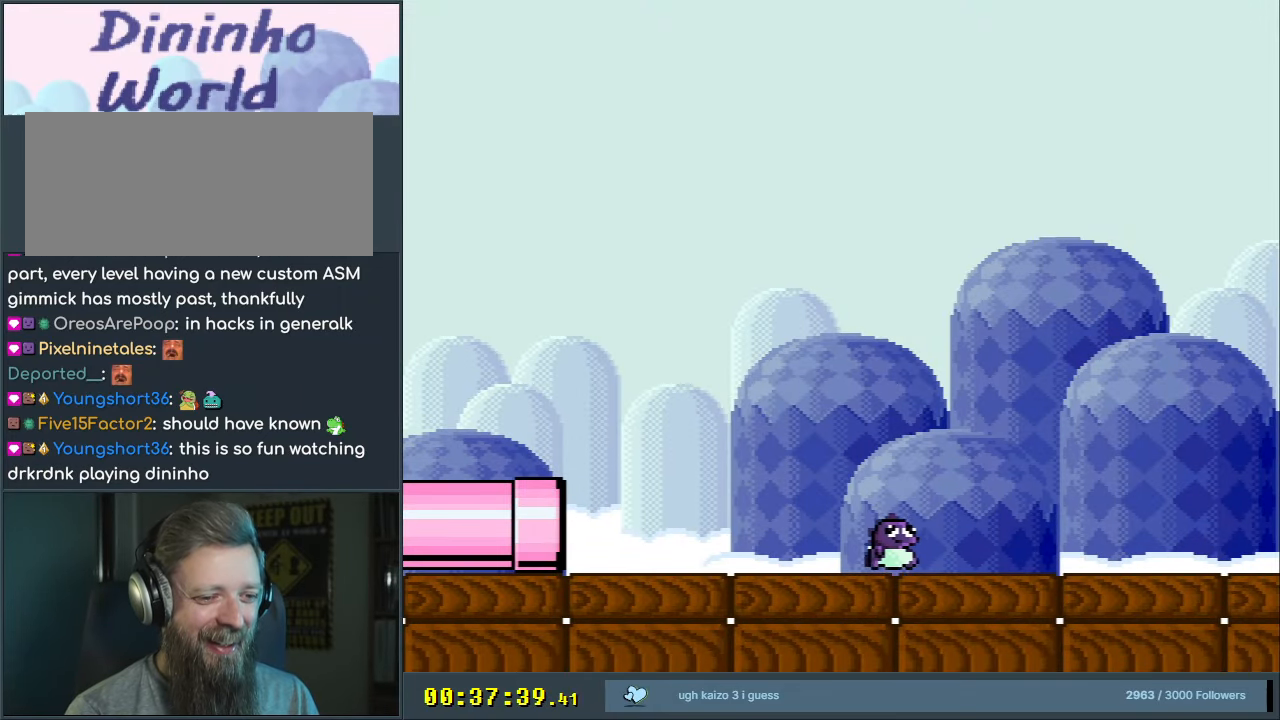
{"buttons": ["X", "DPAD_RIGHT"], "events": []}
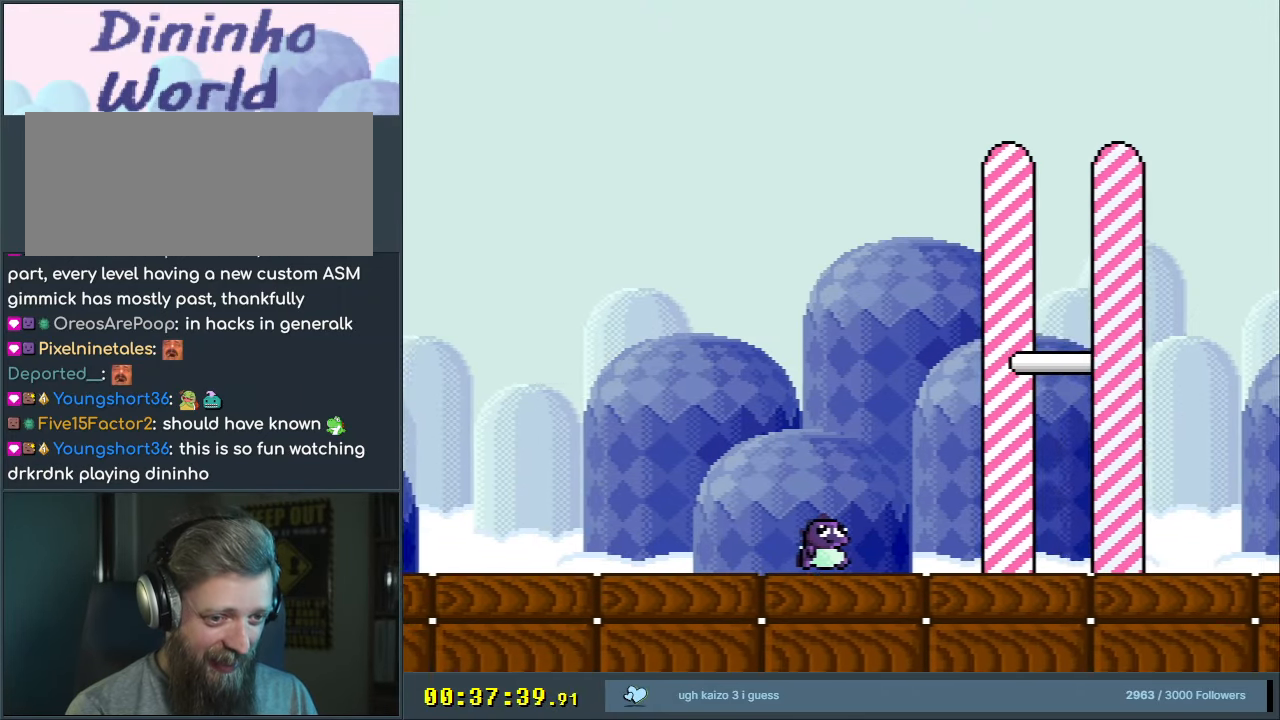
{"buttons": ["A"], "events": [[167, "A", "down"], [267, "DPAD_RIGHT", "up"], [283, "A", "up"], [367, "X", "up"], [500, "A", "down"]]}
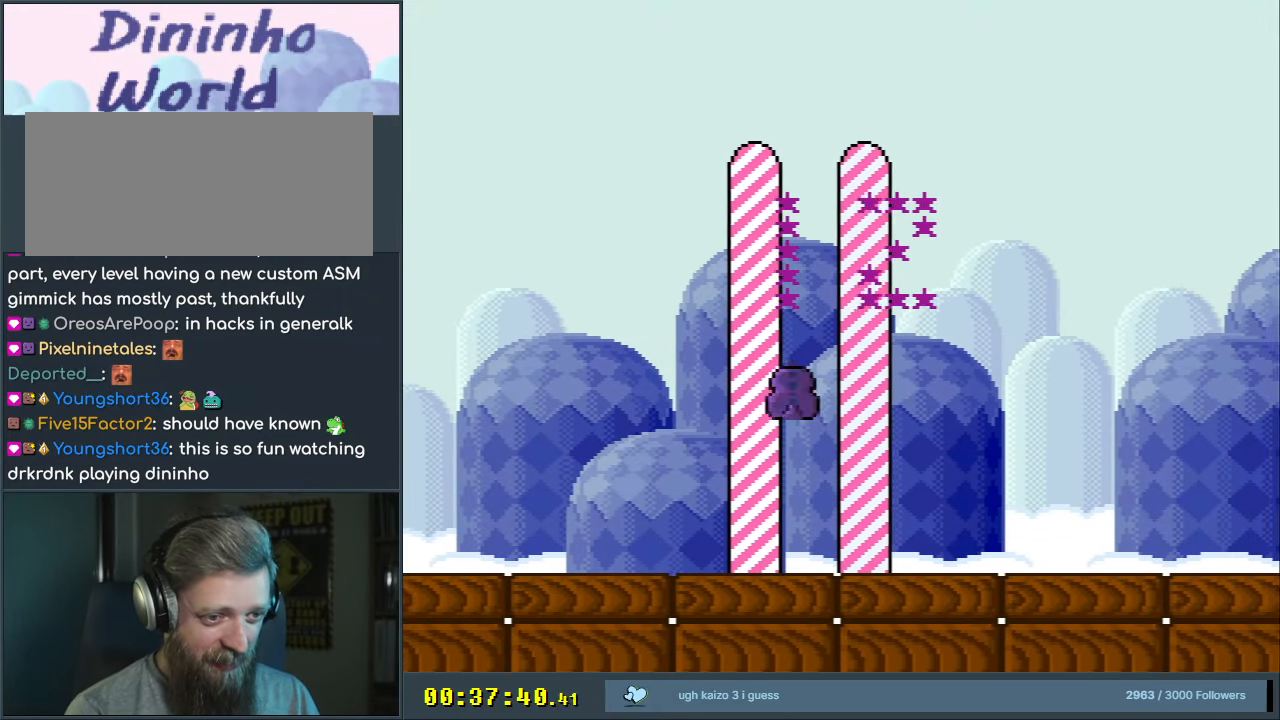
{"buttons": [], "events": [[167, "A", "up"], [250, "A", "down"], [367, "A", "up"]]}
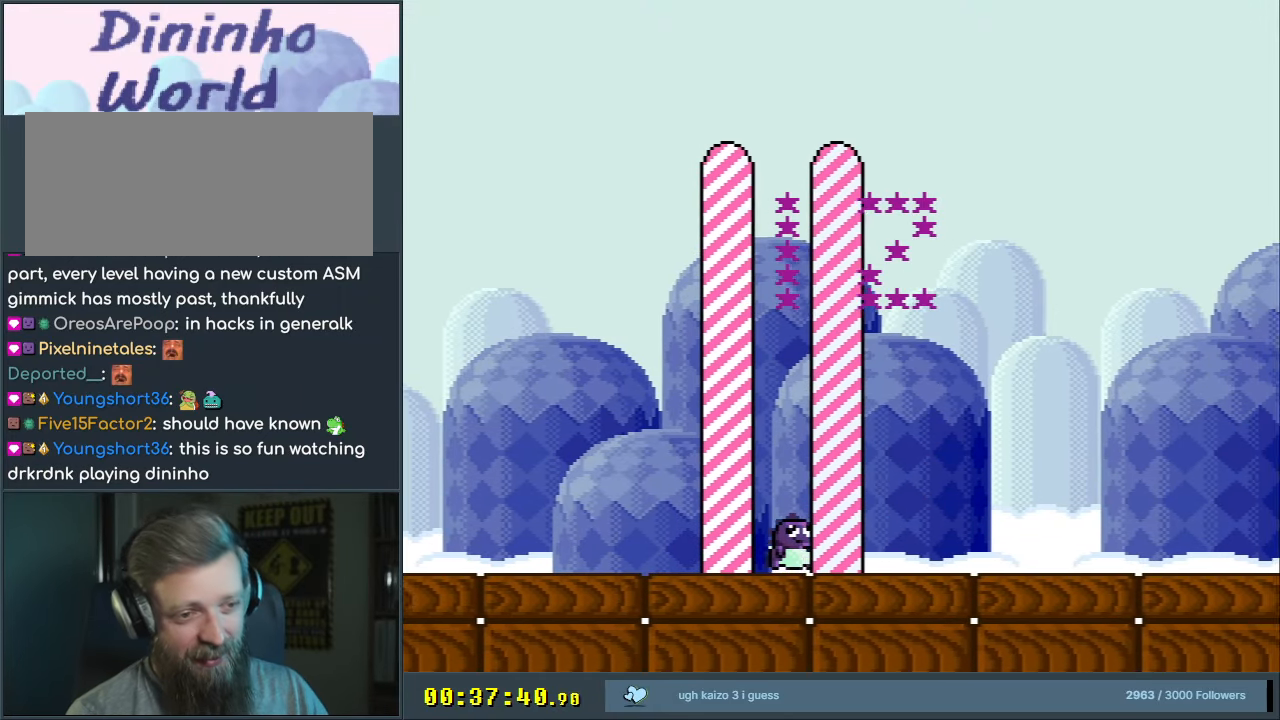
{"buttons": [], "events": []}
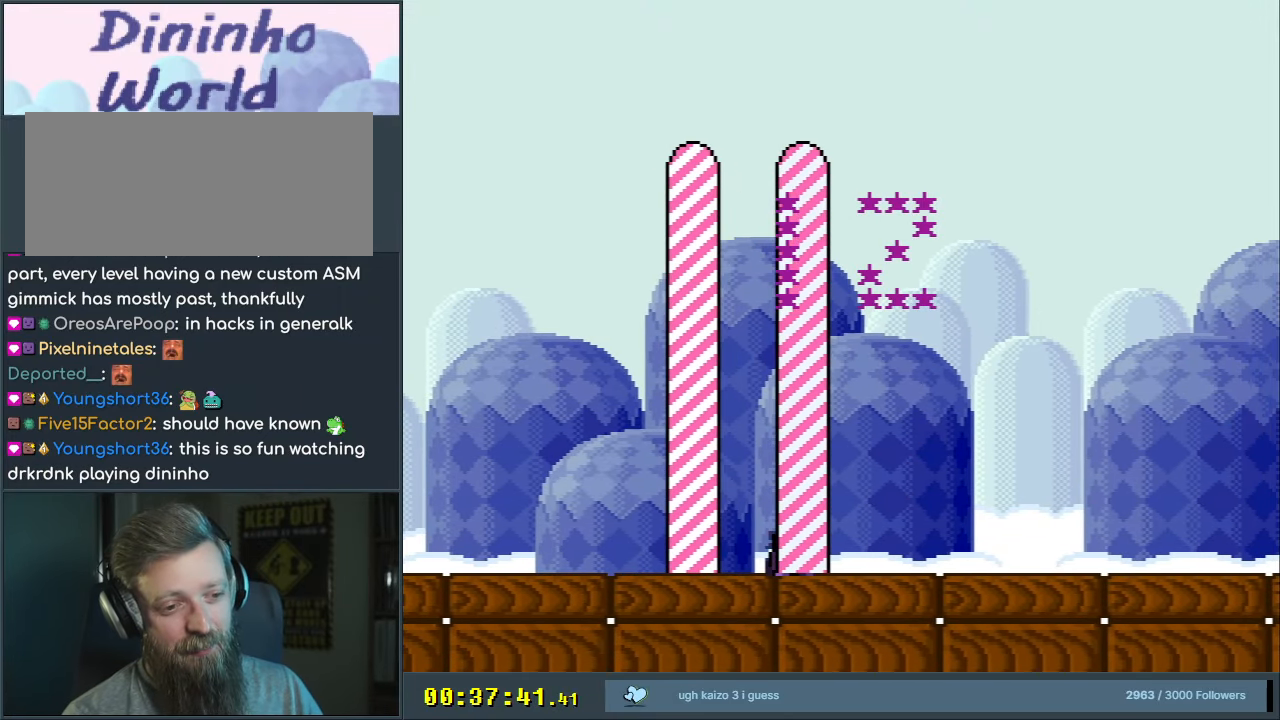
{"buttons": [], "events": []}
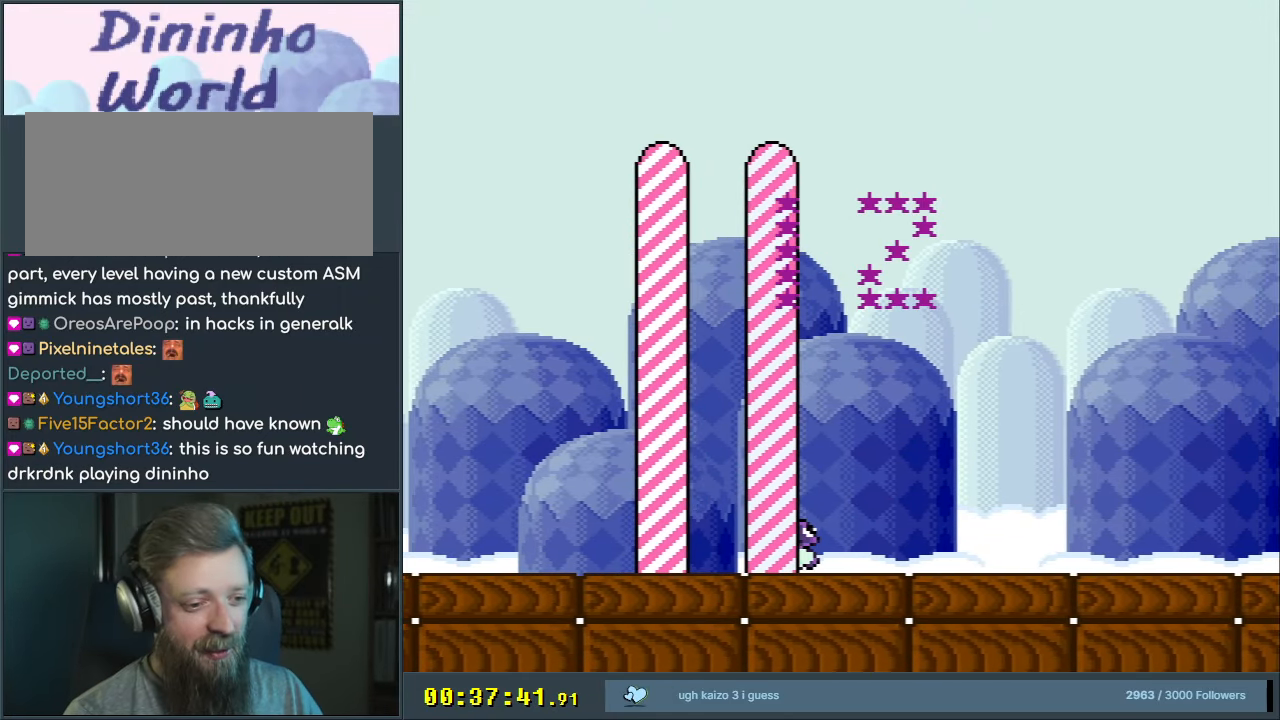
{"buttons": [], "events": [[167, "A", "down"], [467, "A", "up"]]}
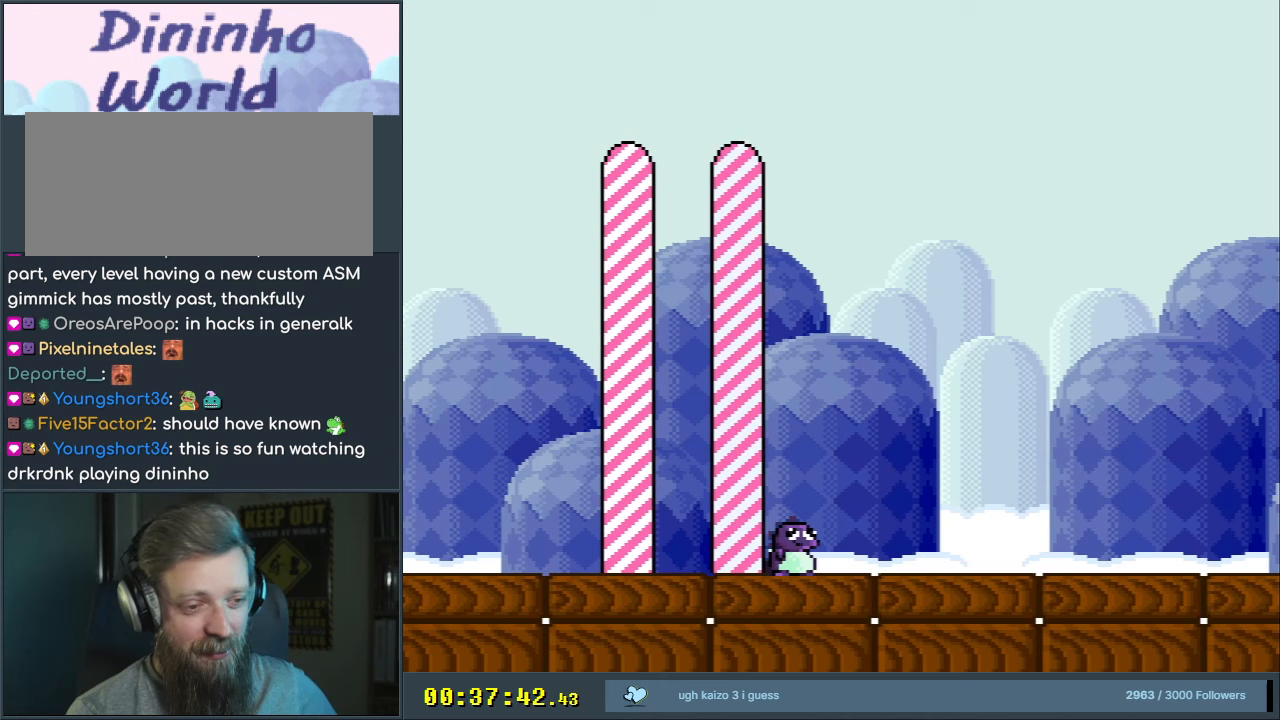
{"buttons": [], "events": [[17, "A", "down"], [483, "A", "up"]]}
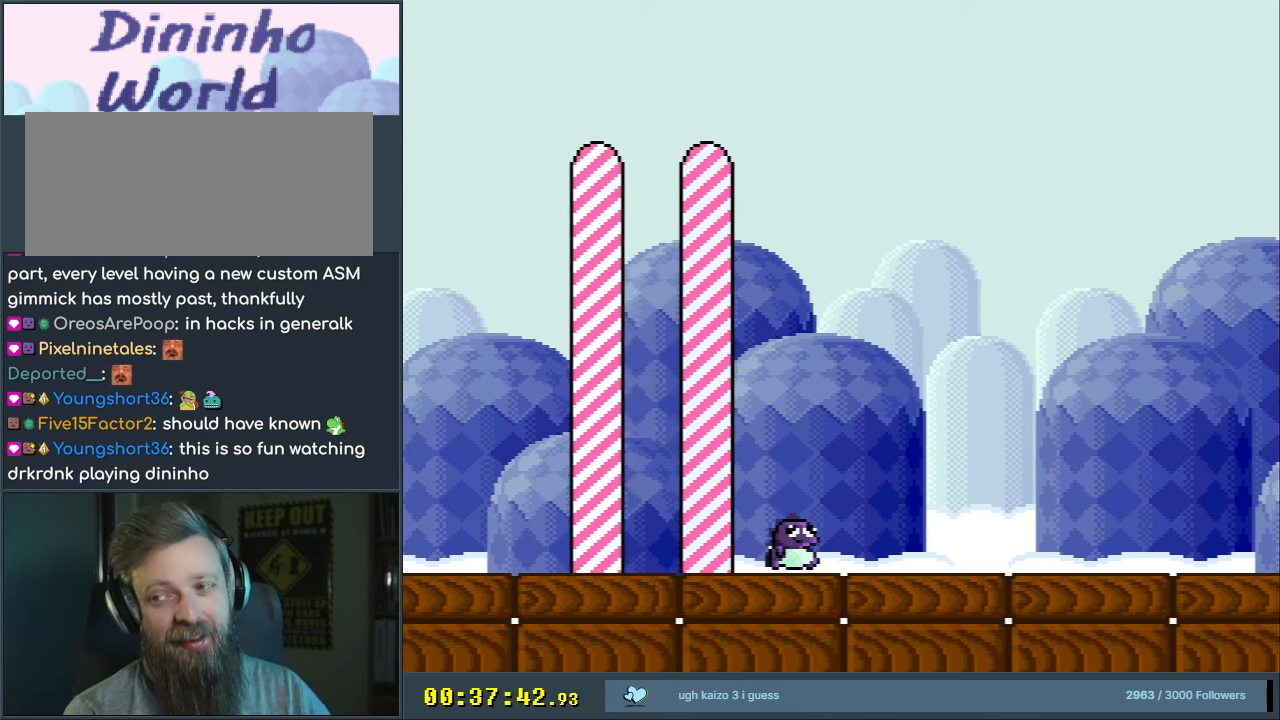
{"buttons": [], "events": [[150, "B", "down"], [167, "Y", "down"], [183, "Y", "up"], [200, "A", "down"], [200, "X", "down"], [217, "B", "up"], [350, "X", "up"], [467, "A", "up"]]}
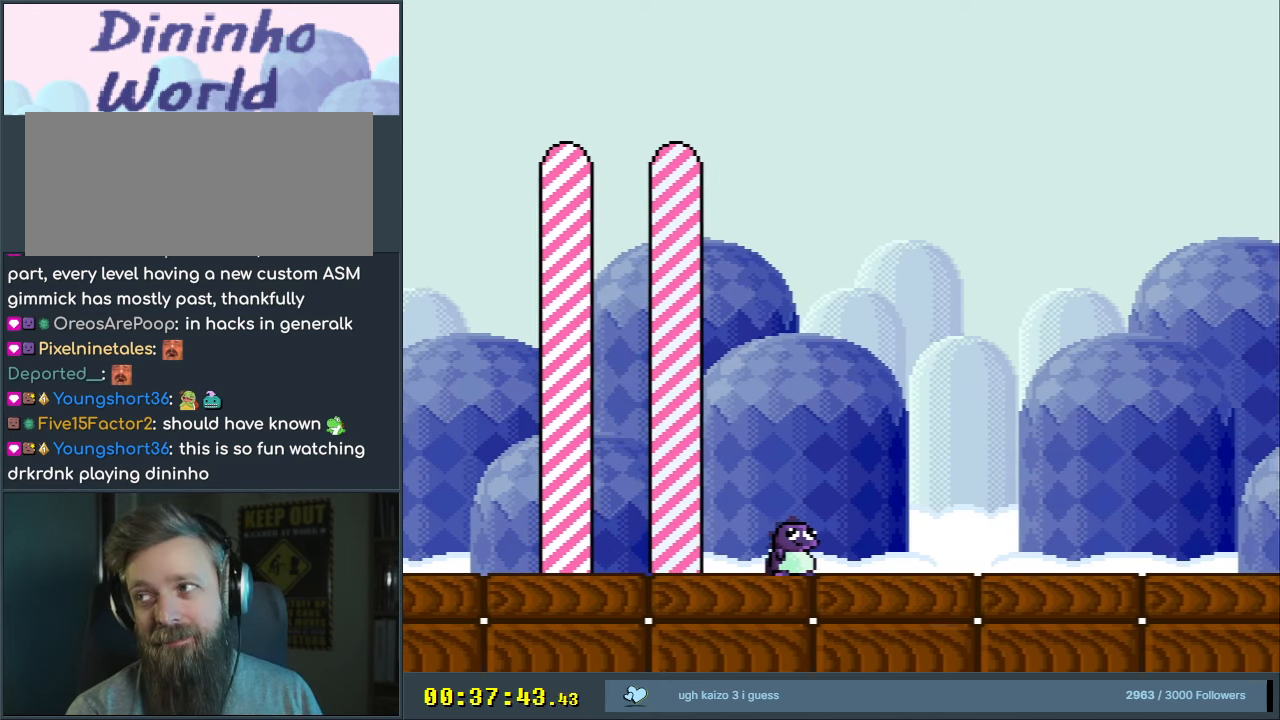
{"buttons": [], "events": []}
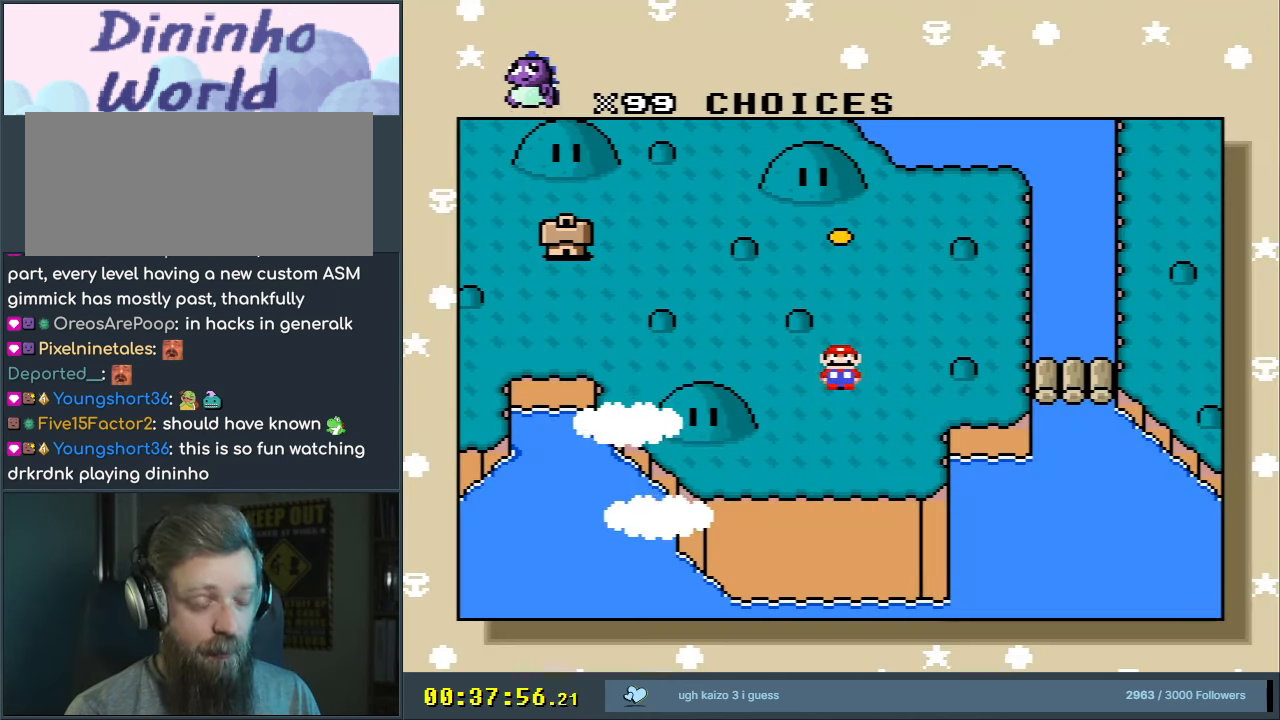
{"buttons": [], "events": []}
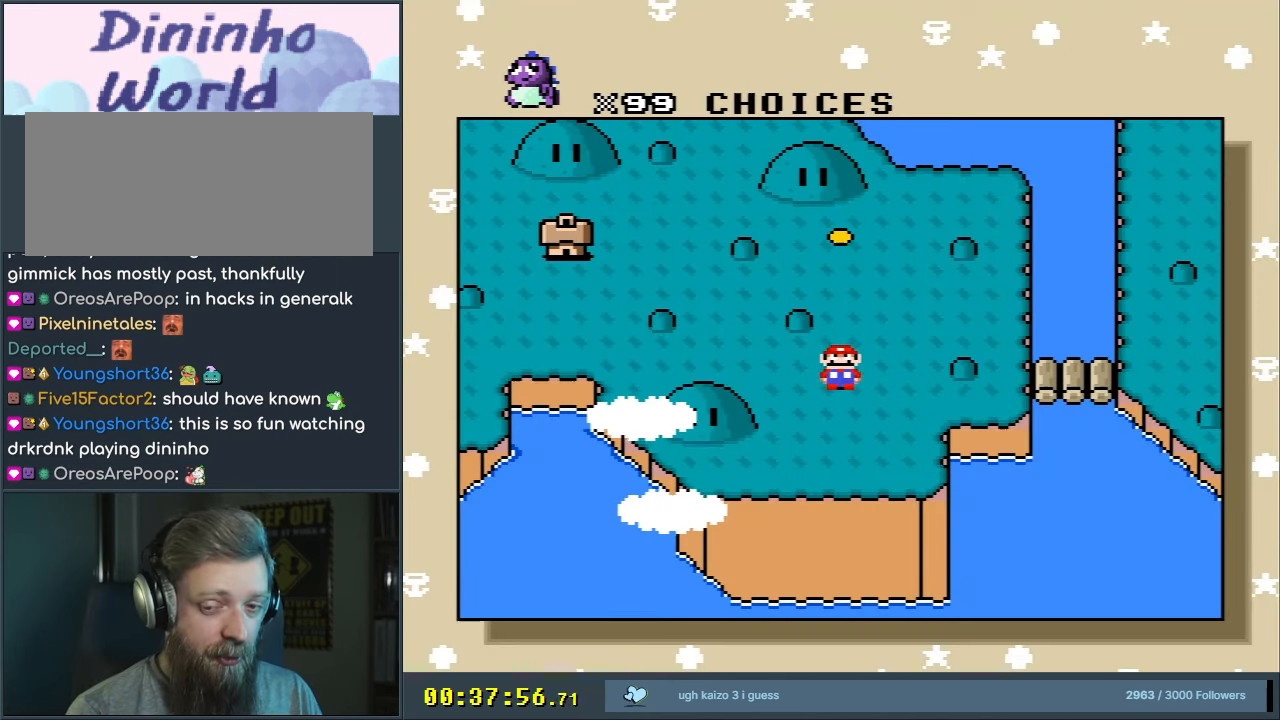
{"buttons": [], "events": []}
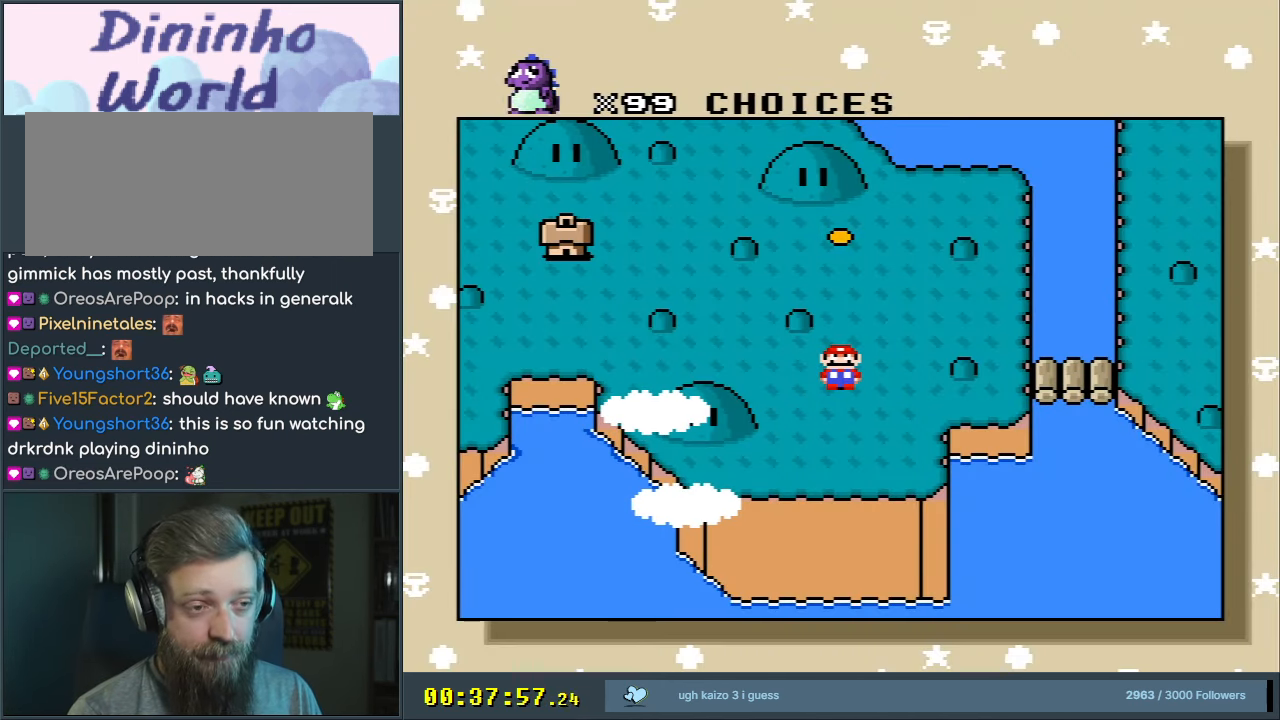
{"buttons": [], "events": []}
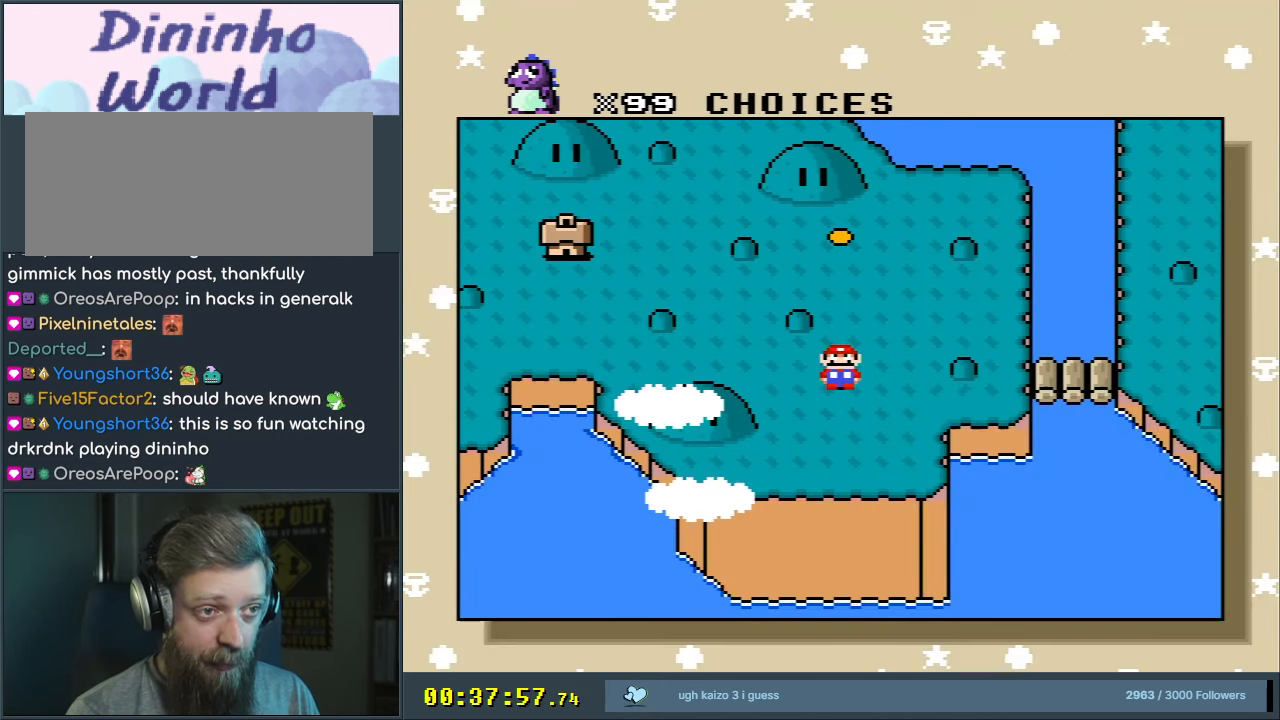
{"buttons": [], "events": []}
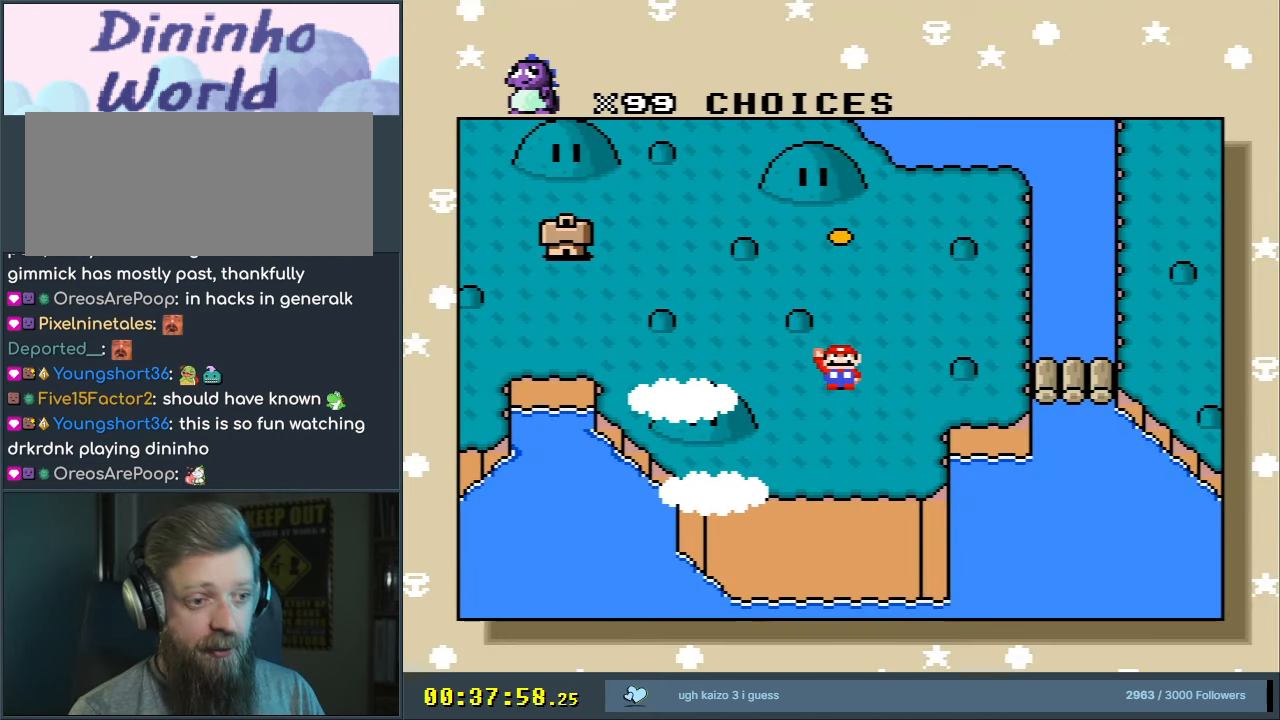
{"buttons": [], "events": [[33, "A", "down"], [283, "A", "up"]]}
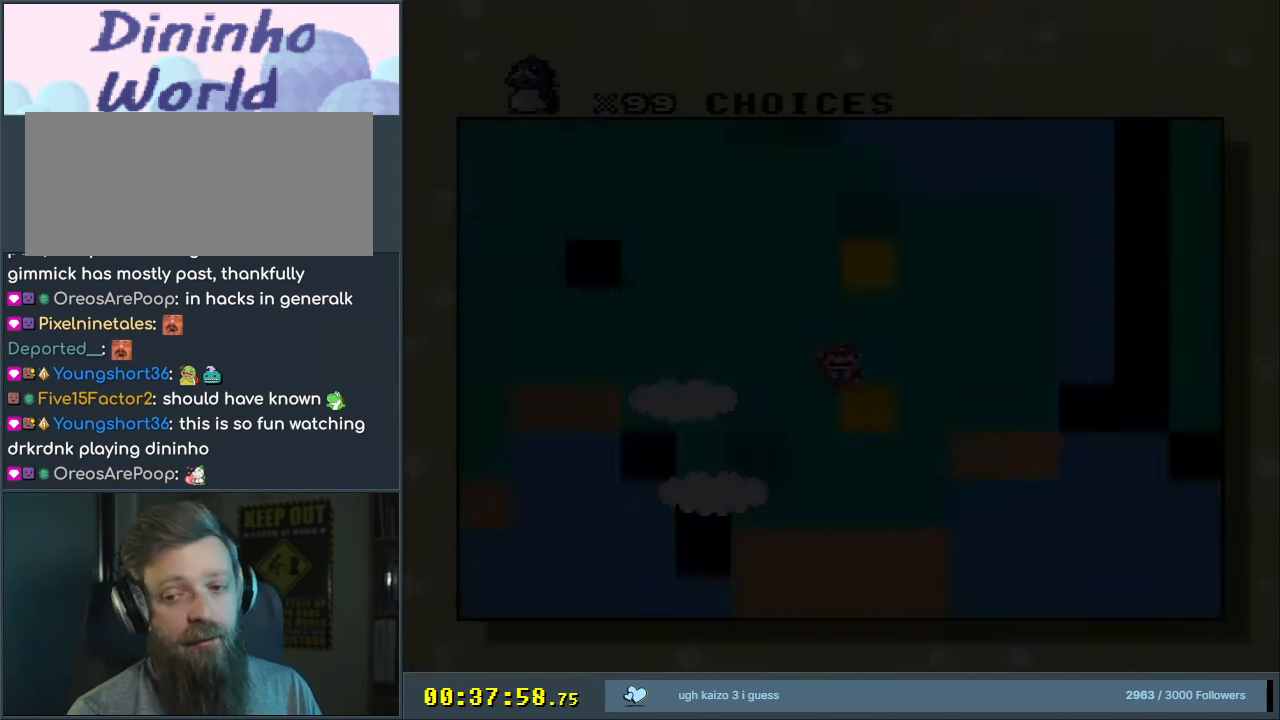
{"buttons": [], "events": []}
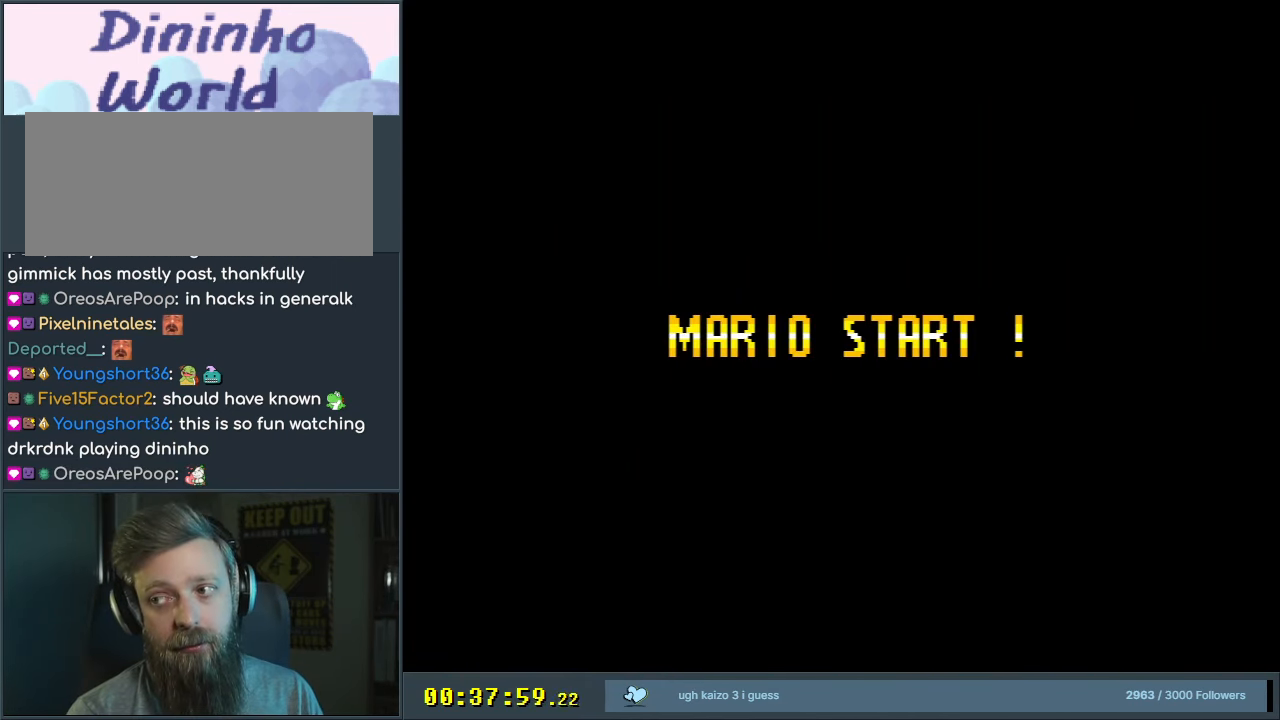
{"buttons": [], "events": []}
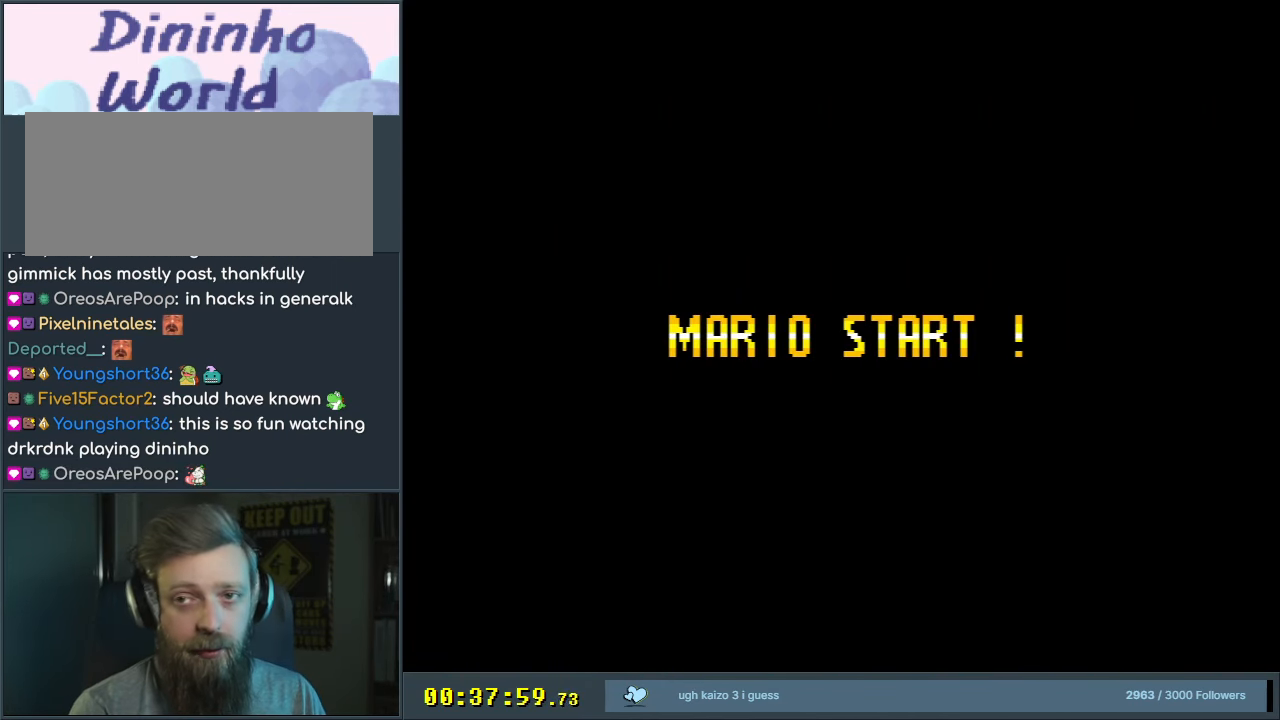
{"buttons": [], "events": []}
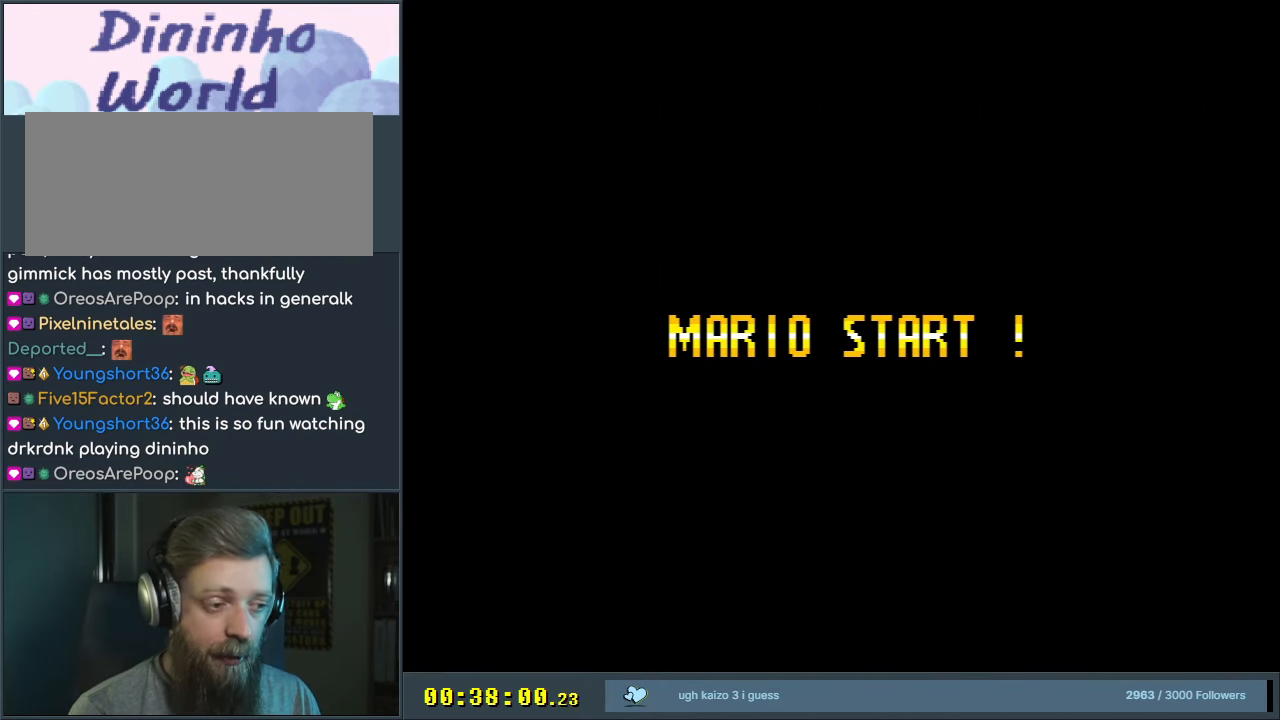
{"buttons": [], "events": []}
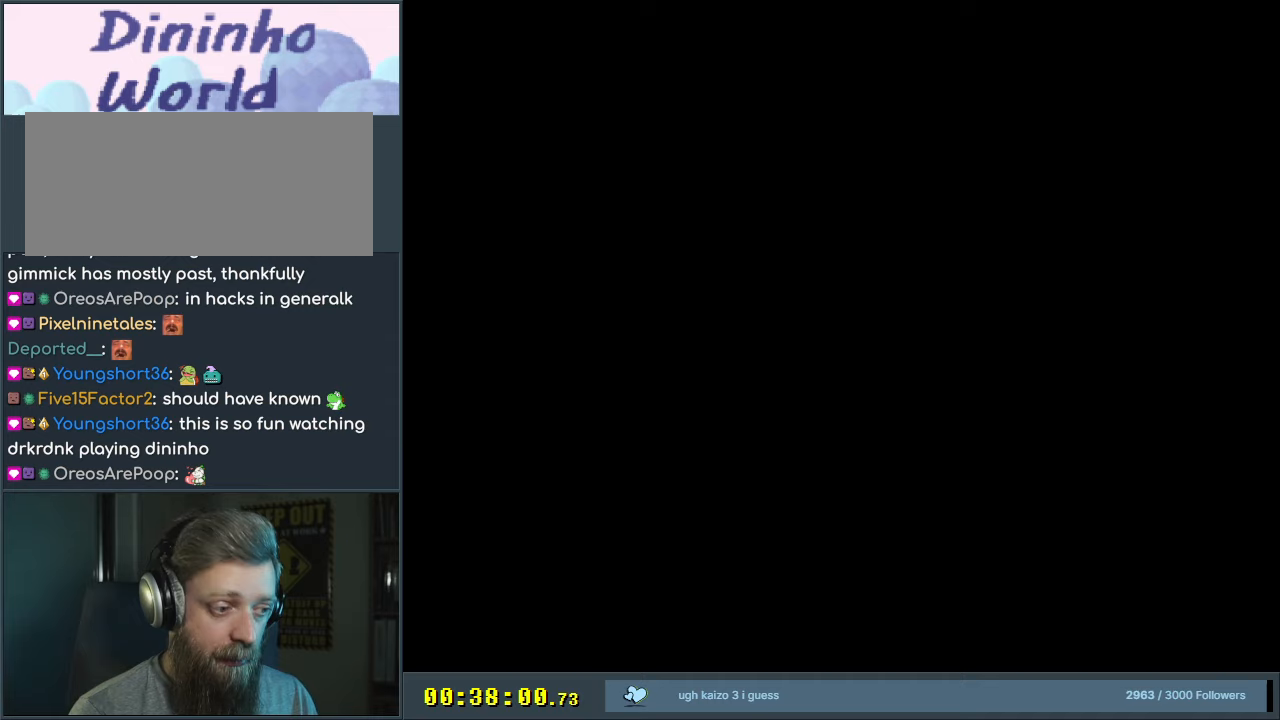
{"buttons": [], "events": []}
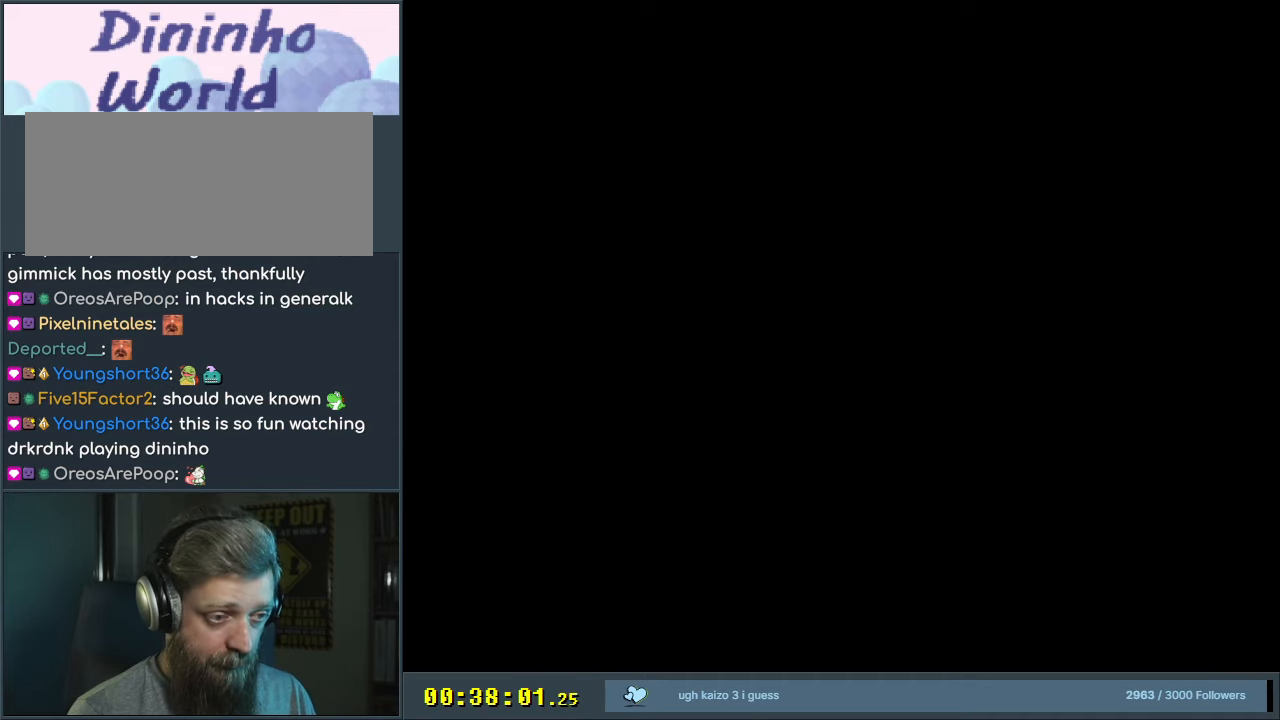
{"buttons": [], "events": []}